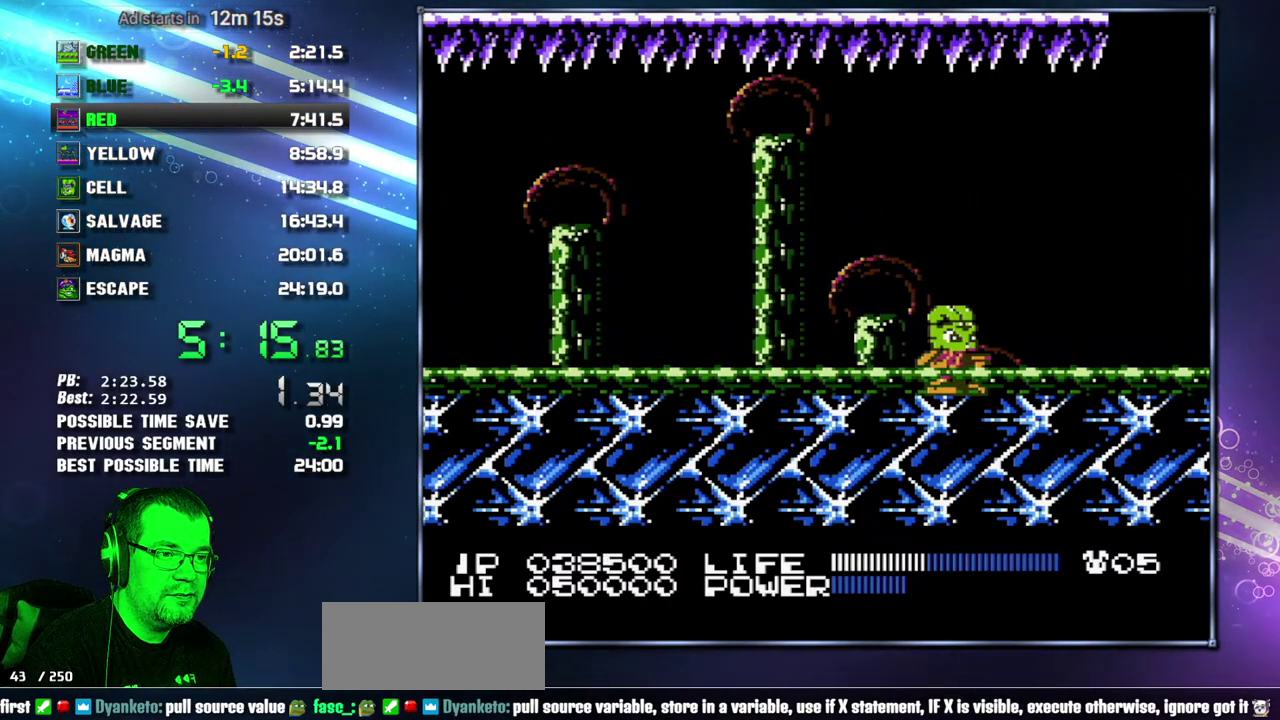
Gameplay with a controller (Nintendo layout); each line is a JSON object with the inputs held at the frame after it. "events" lists button and stick changes between this image and that frame as [ms after this image, input, new state], when the widget could be followed in between. Not read: L3 R3 START.
{"buttons": ["A", "B"]}
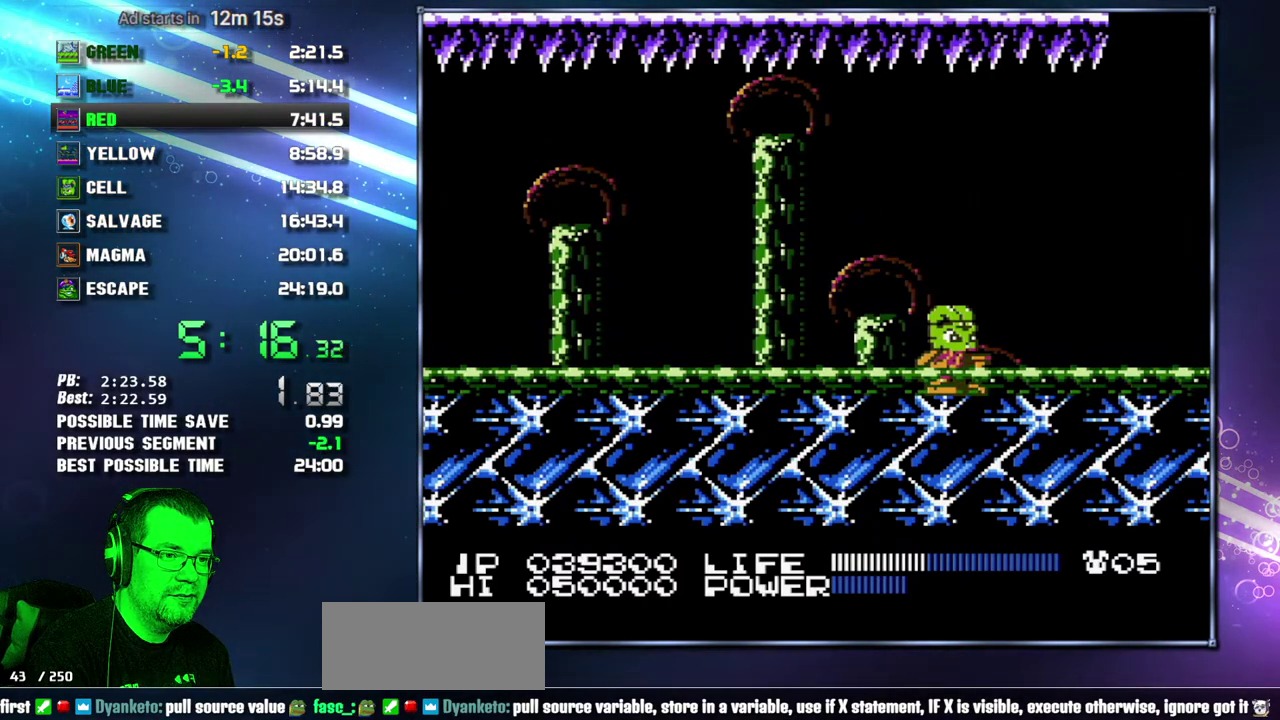
{"buttons": ["B"], "events": [[83, "A", "up"], [150, "A", "down"], [233, "A", "up"], [333, "A", "down"], [433, "A", "up"]]}
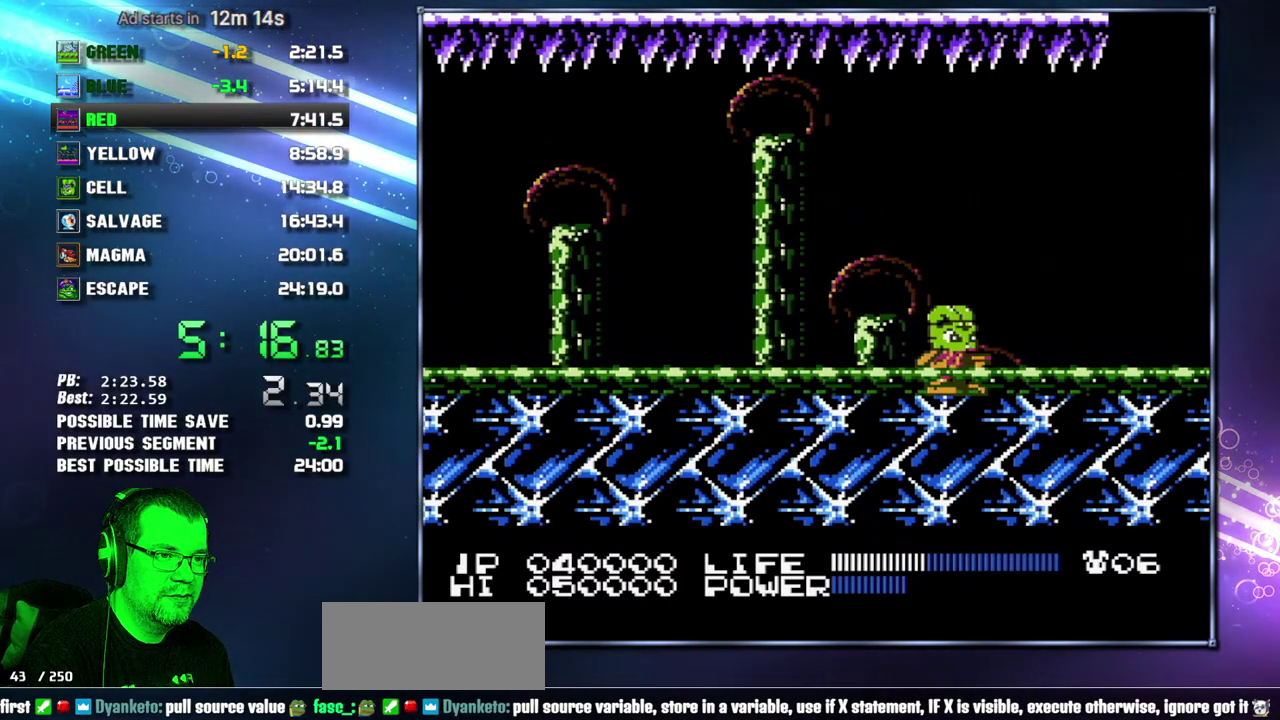
{"buttons": ["B"], "events": [[17, "A", "down"], [117, "A", "up"], [183, "A", "down"], [267, "A", "up"], [367, "A", "down"], [450, "A", "up"]]}
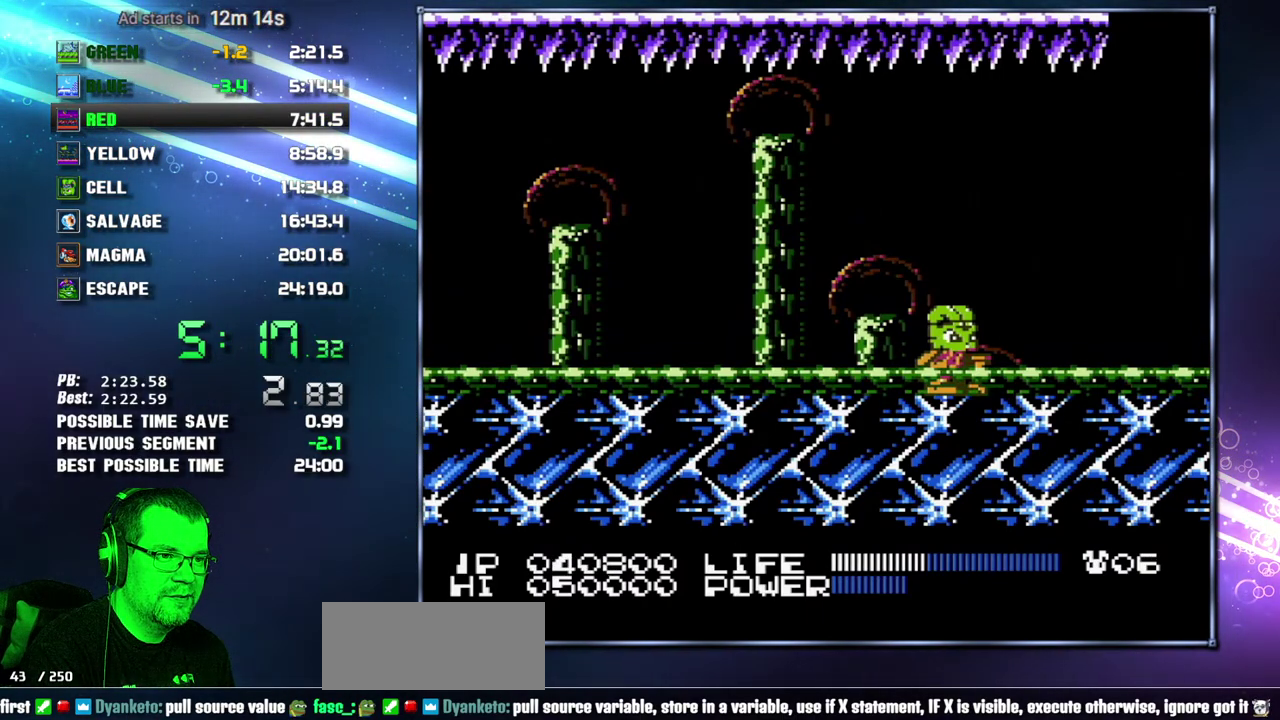
{"buttons": ["B"], "events": [[17, "A", "down"], [117, "A", "up"], [200, "A", "down"], [300, "A", "up"], [367, "A", "down"], [450, "A", "up"]]}
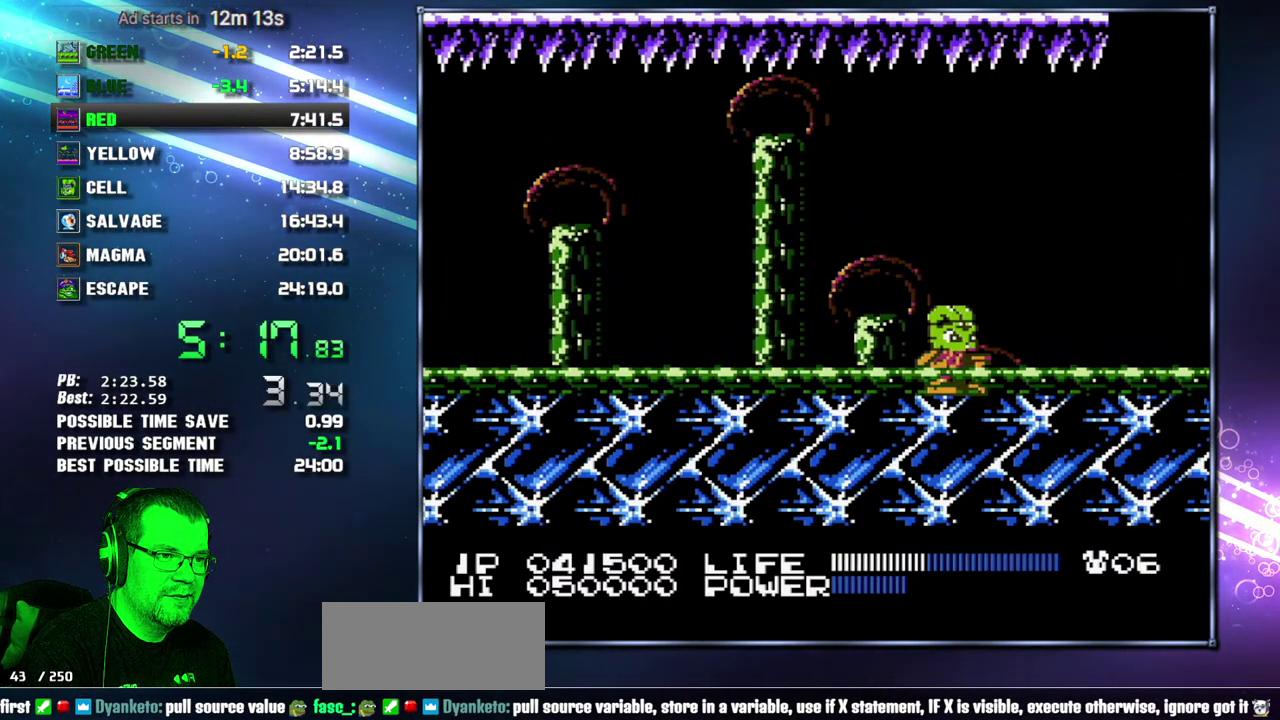
{"buttons": ["B"], "events": [[50, "A", "down"], [150, "A", "up"], [217, "A", "down"], [333, "A", "up"], [400, "A", "down"], [483, "A", "up"]]}
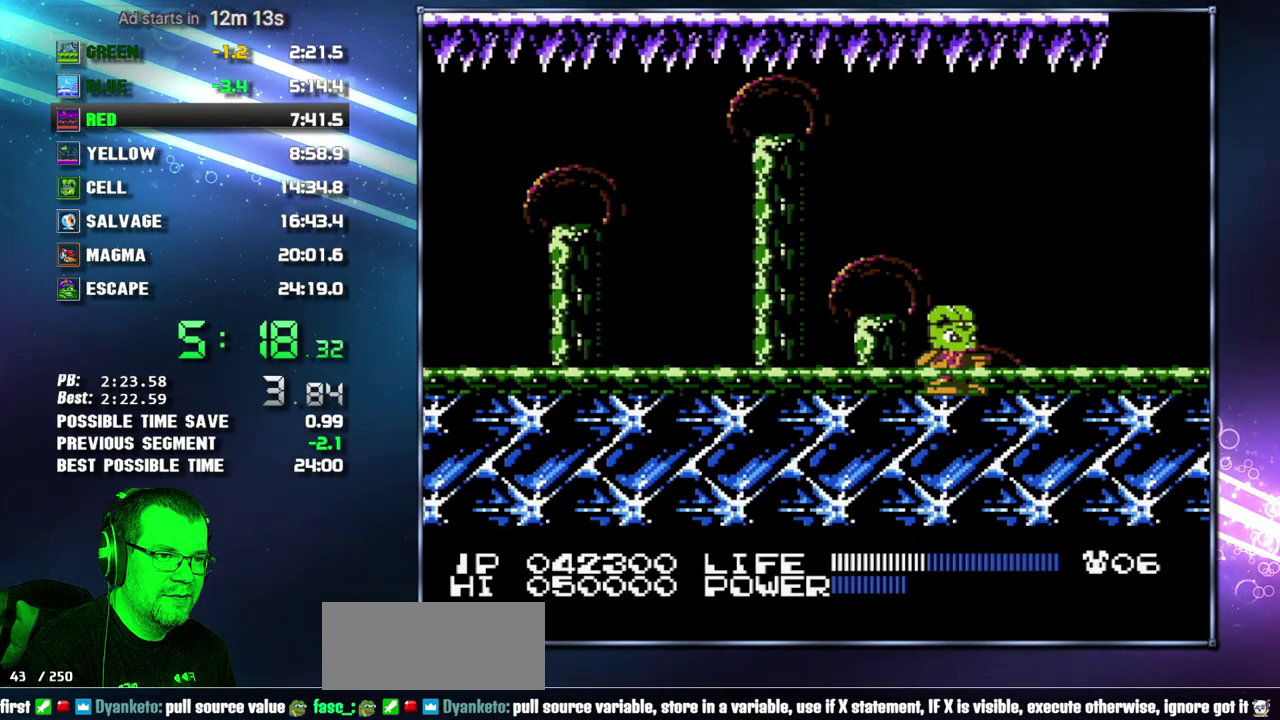
{"buttons": ["B"], "events": [[83, "A", "down"], [183, "A", "up"], [233, "A", "down"], [333, "A", "up"], [433, "A", "down"], [483, "A", "up"]]}